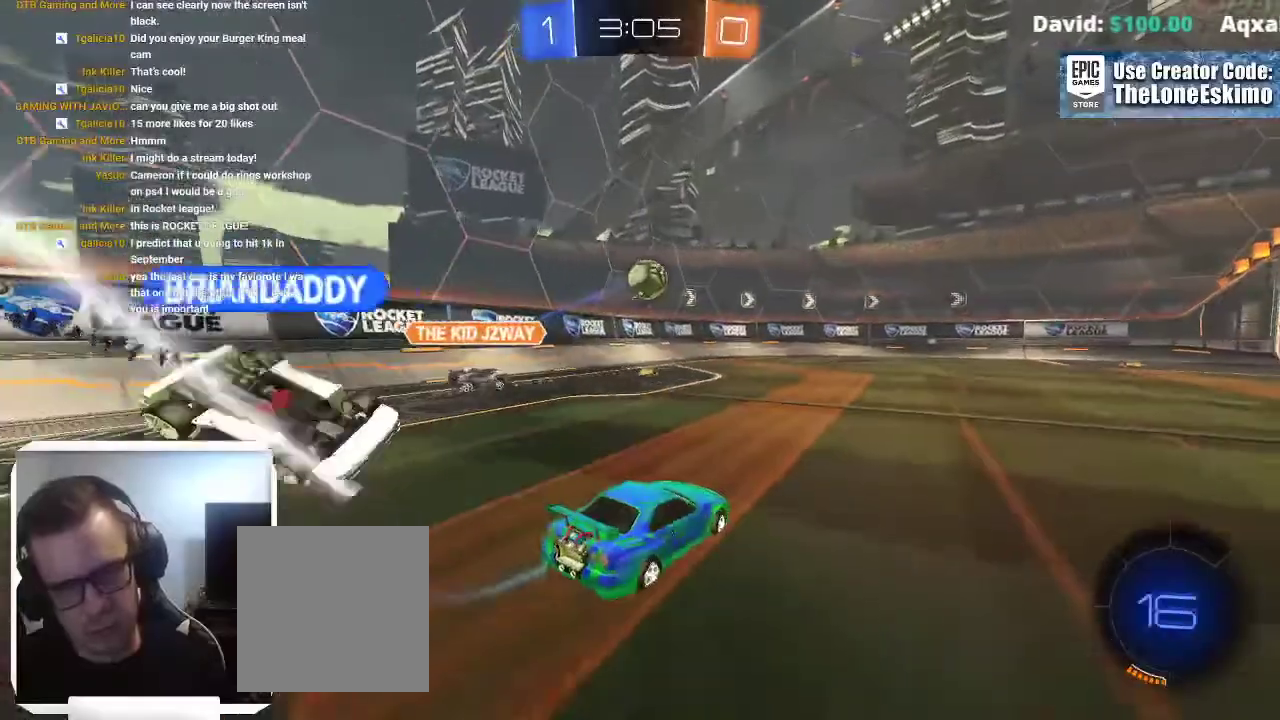
Gameplay with a controller (Xbox layout); each line is a JSON object with the inputs held at the frame after it. "events" lists button and stick changes between this image and that frame as [ms after this image, input, new state], when the widget could be followed in between. This overlay highlights the sticks when they move; stick clicks (L3) are not distinguishable. Not read: R2 R3.
{"buttons": [], "left_stick": "right", "right_stick": "center"}
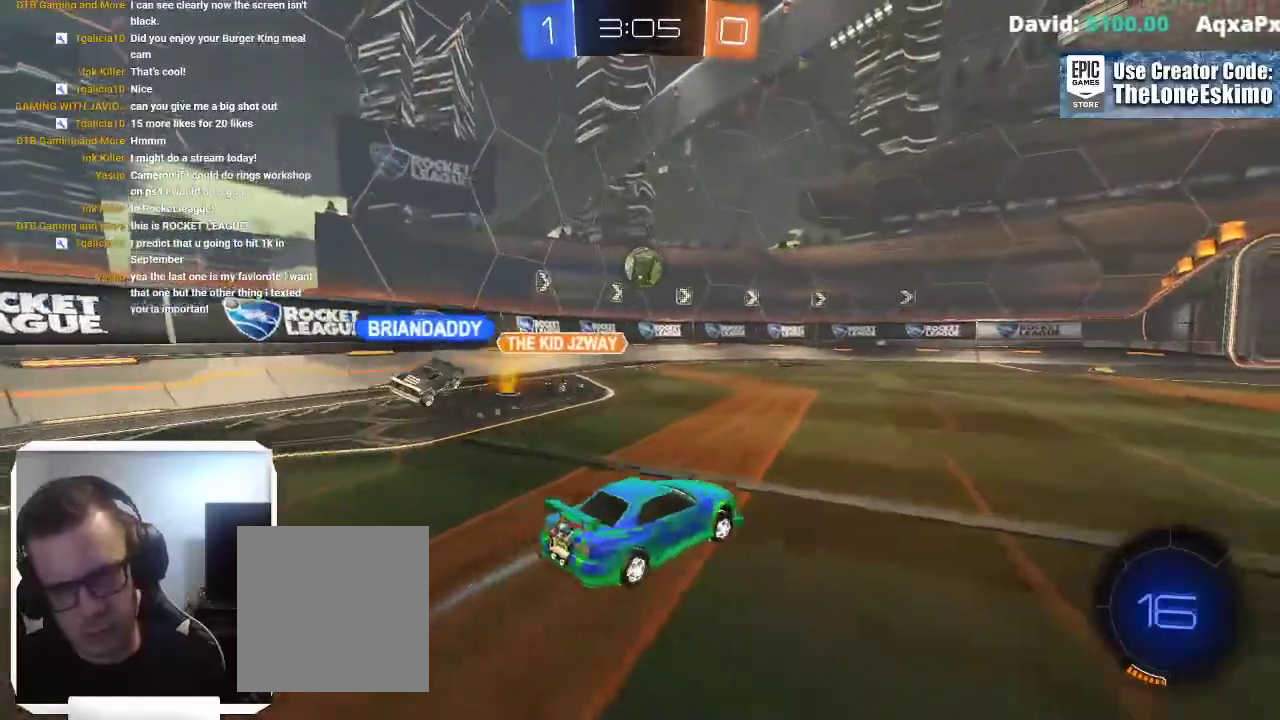
{"buttons": [], "left_stick": "left", "right_stick": "center", "events": [[17, "left_stick", "center"], [167, "left_stick", "right"], [250, "left_stick", "center"], [350, "left_stick", "left"]]}
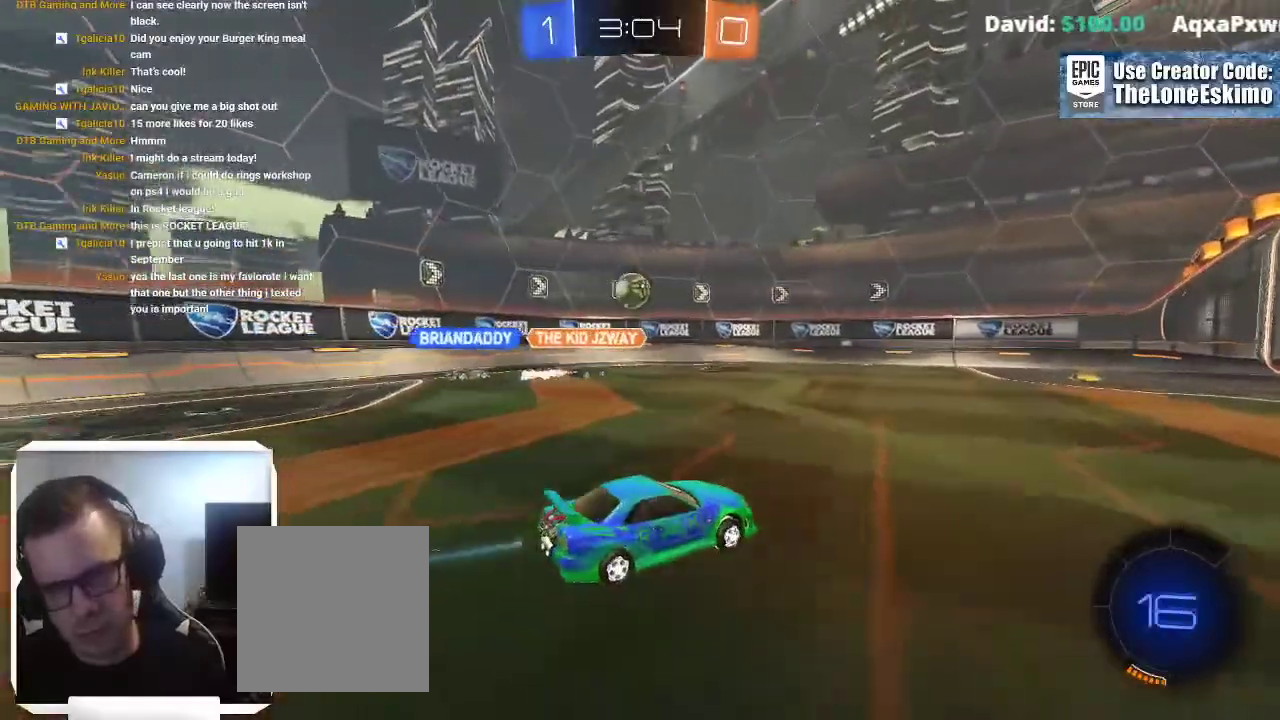
{"buttons": [], "left_stick": "center", "right_stick": "center", "events": [[50, "left_stick", "center"]]}
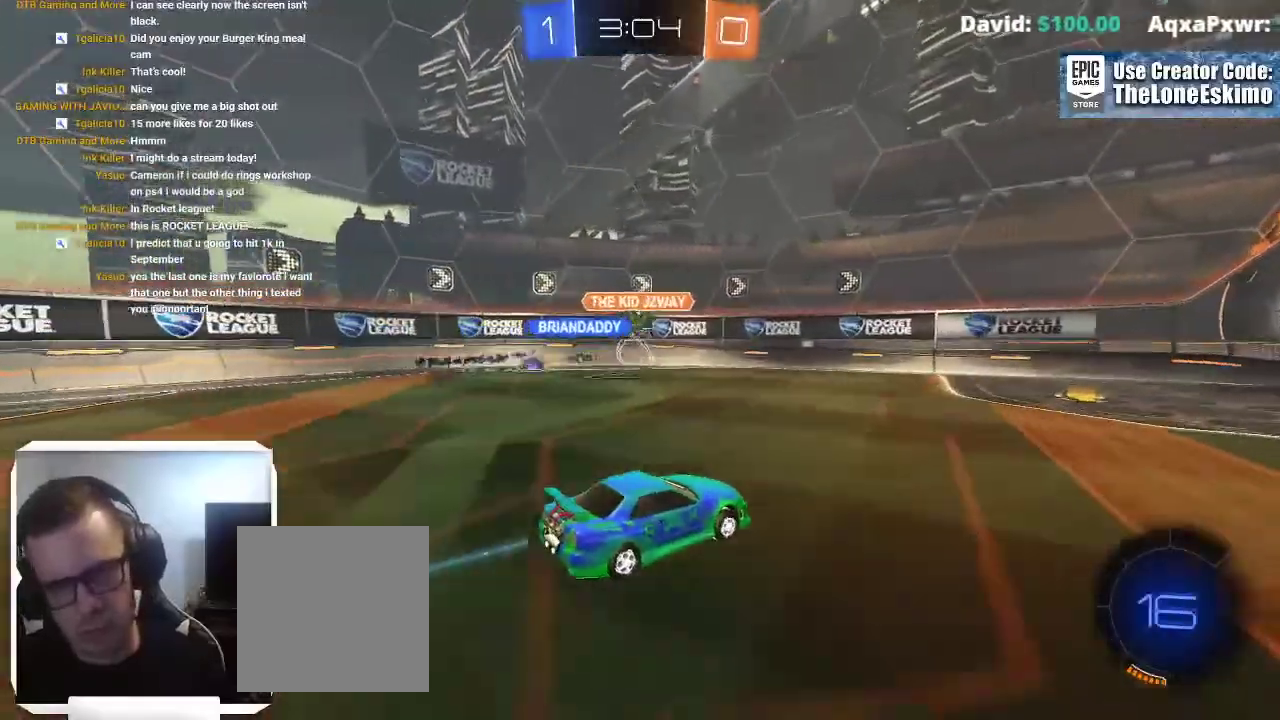
{"buttons": ["L2"], "left_stick": "right", "right_stick": "center", "events": [[233, "L2", "down"], [267, "left_stick", "right"]]}
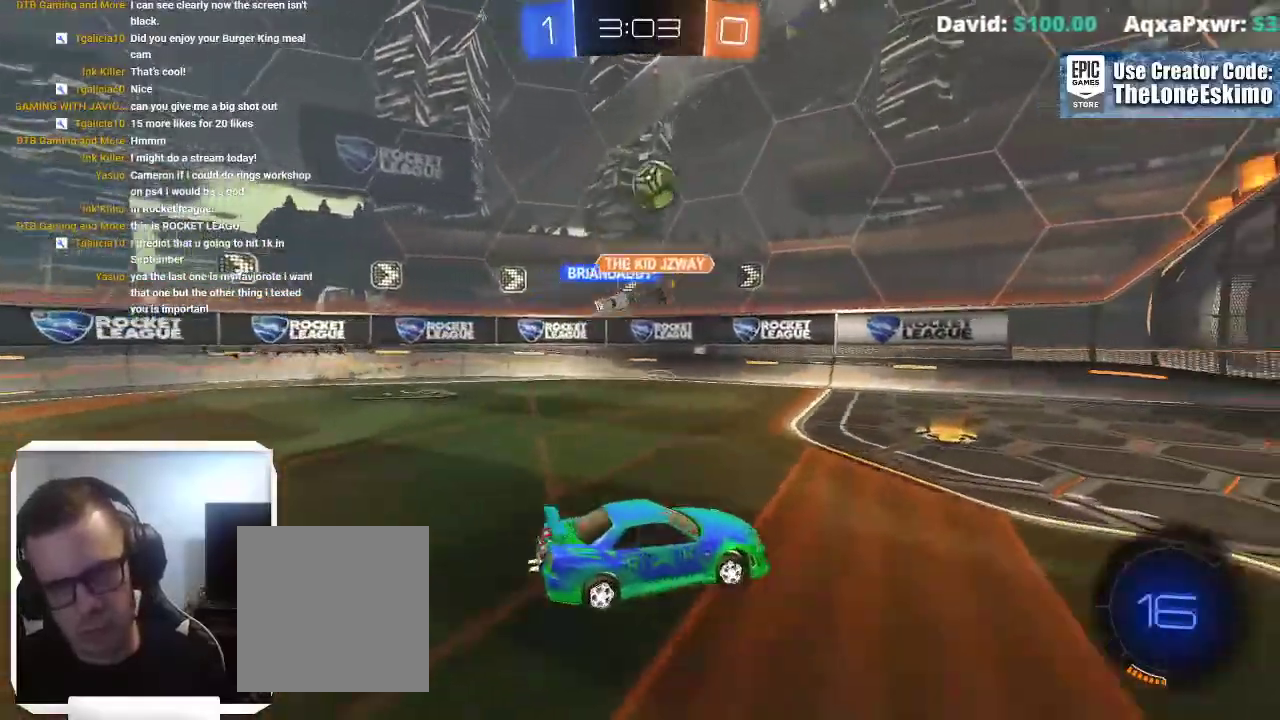
{"buttons": ["L2"], "left_stick": "right", "right_stick": "center", "events": [[250, "L2", "up"], [283, "left_stick", "left"], [383, "left_stick", "center"], [450, "left_stick", "right"], [467, "L2", "down"]]}
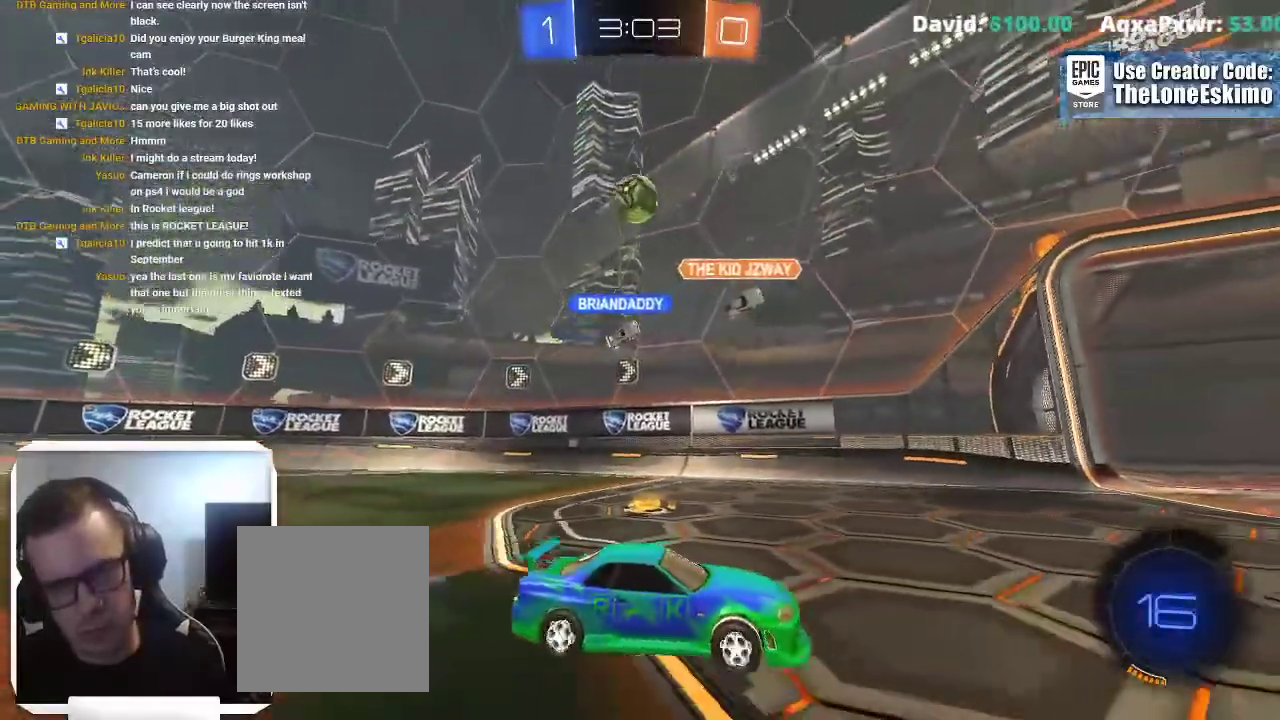
{"buttons": ["A", "L2"], "left_stick": "down-right", "right_stick": "center"}